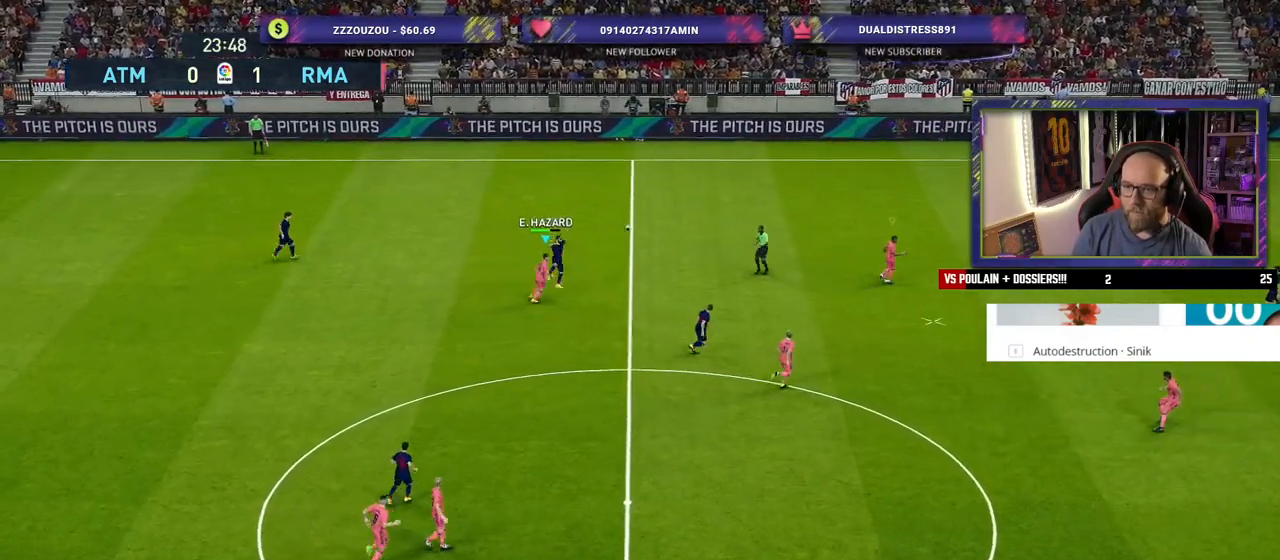
Gameplay with a controller (PlayStation layout); each line is a JSON object with the inputs held at the frame after it. "events" lists button and stick changes between this image and that frame as [ms after this image, input, new state], when the widget could be followed in between.
{"buttons": ["R2"], "left_stick": "up-right", "right_stick": "center", "events": [[220, "L1", "down"], [360, "L1", "up"]]}
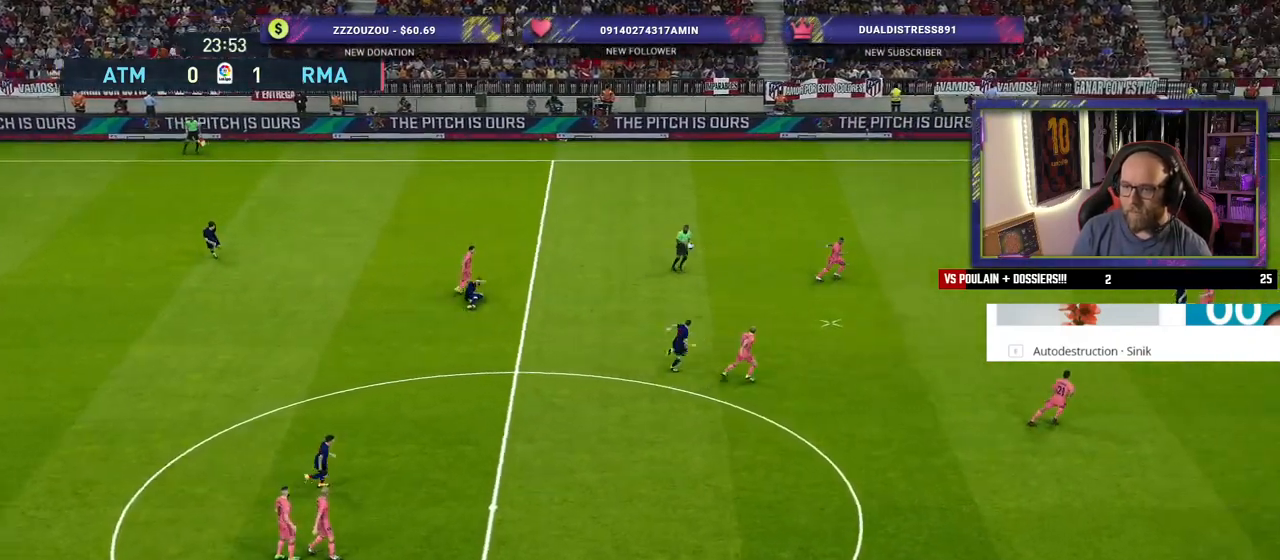
{"buttons": ["R2"], "left_stick": "left", "right_stick": "center", "events": [[80, "left_stick", "up"], [300, "left_stick", "left"]]}
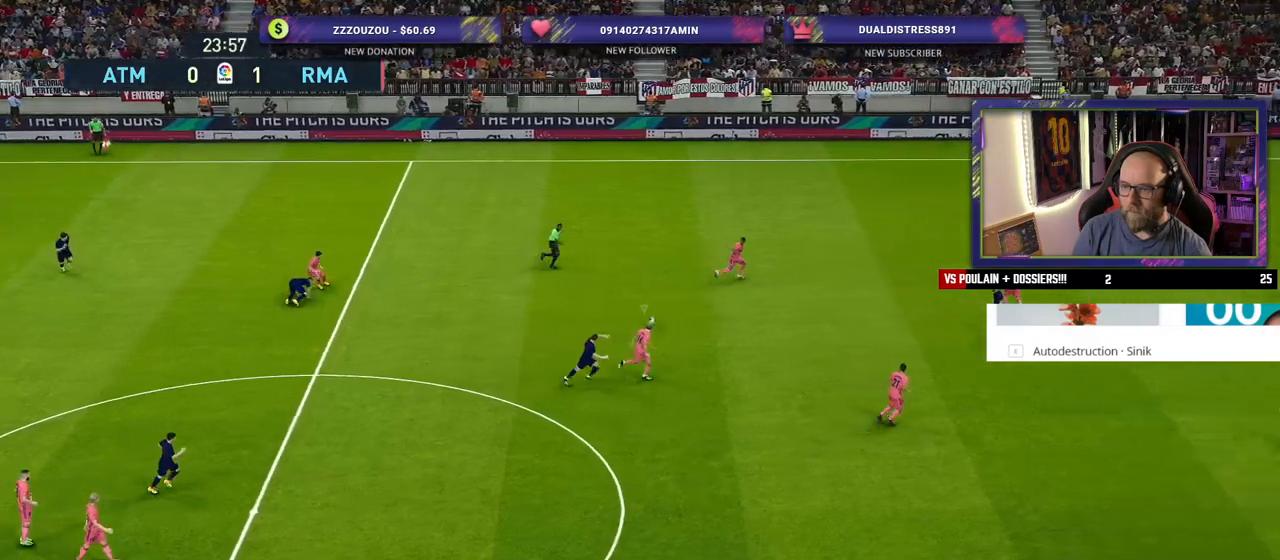
{"buttons": ["R2"], "left_stick": "down-left", "right_stick": "center", "events": [[160, "left_stick", "down-left"]]}
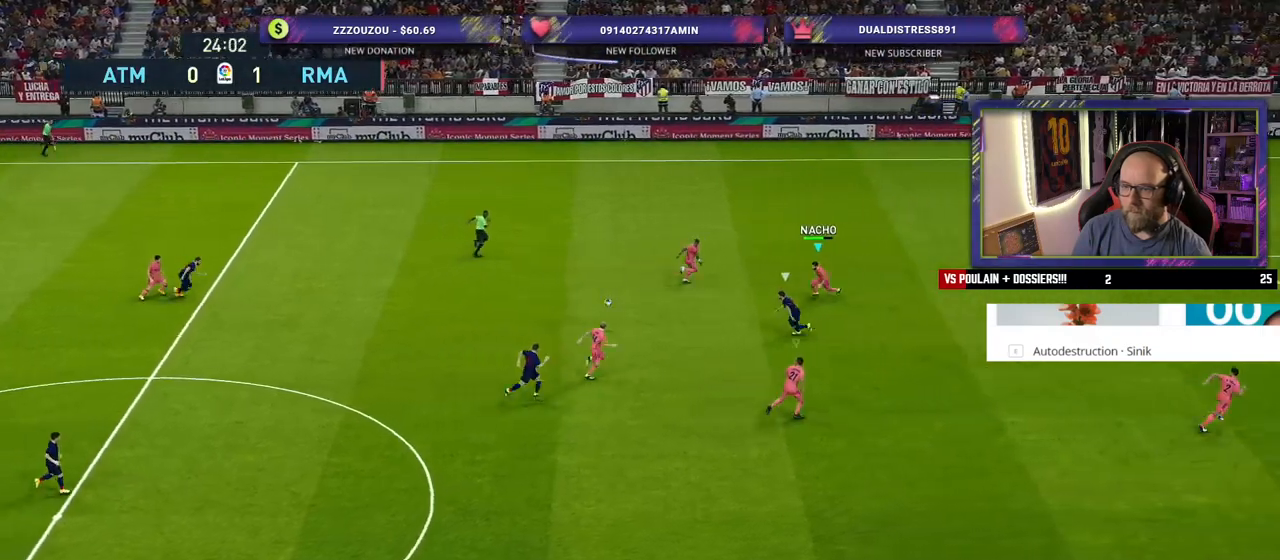
{"buttons": ["SQUARE", "R2"], "left_stick": "down", "right_stick": "center", "events": [[300, "left_stick", "down"], [420, "SQUARE", "down"]]}
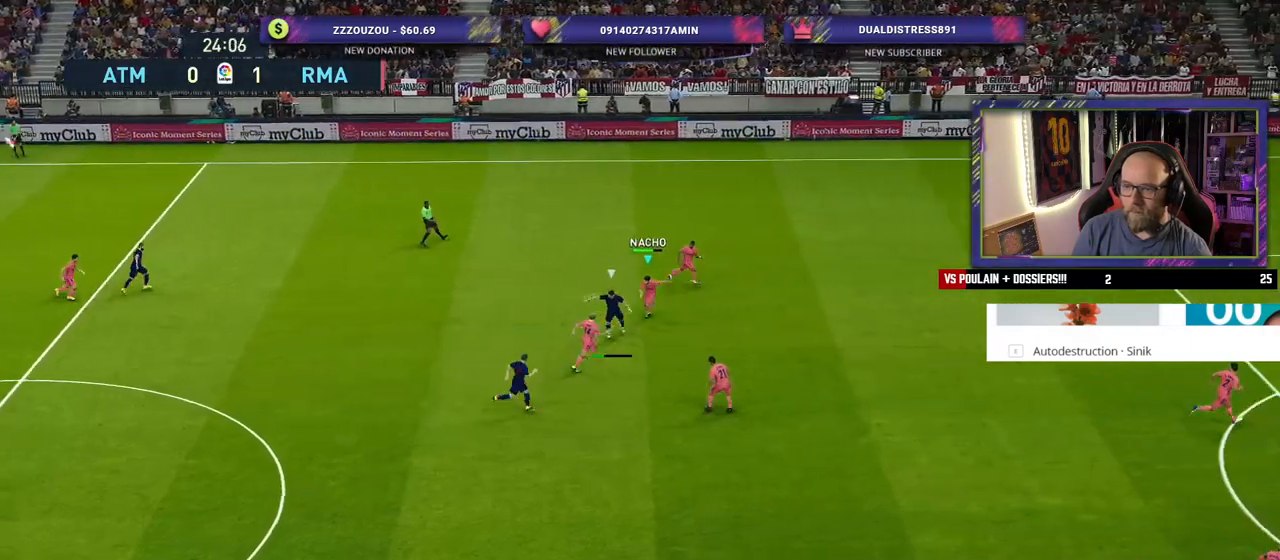
{"buttons": ["SQUARE", "R2"], "left_stick": "down", "right_stick": "center", "events": []}
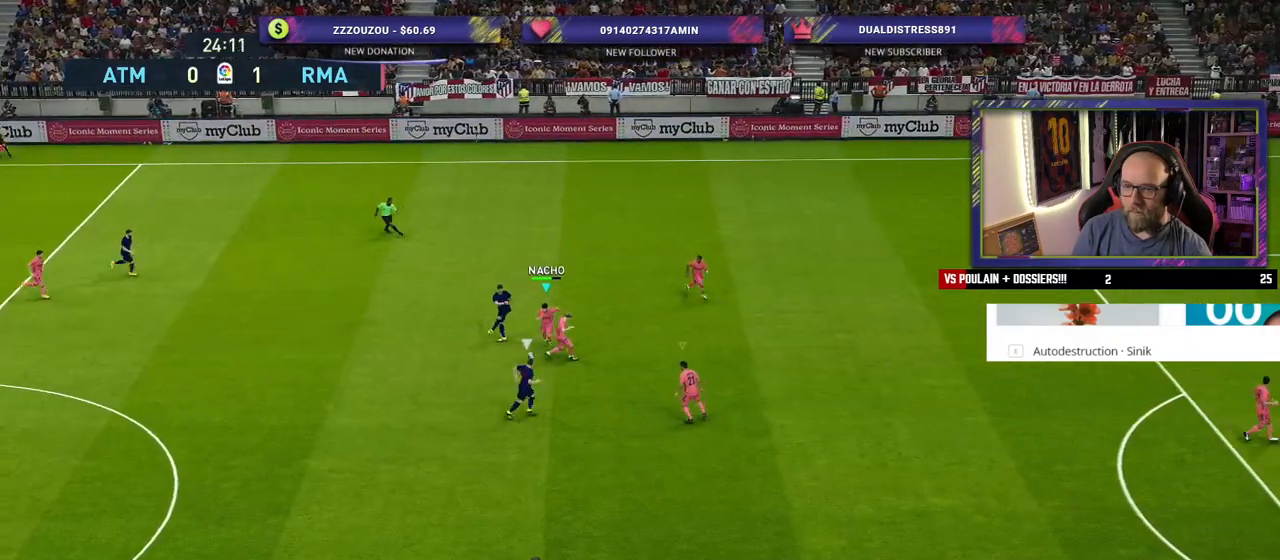
{"buttons": ["R2"], "left_stick": "down", "right_stick": "center", "events": [[60, "left_stick", "down-left"], [160, "SQUARE", "up"], [480, "left_stick", "down"]]}
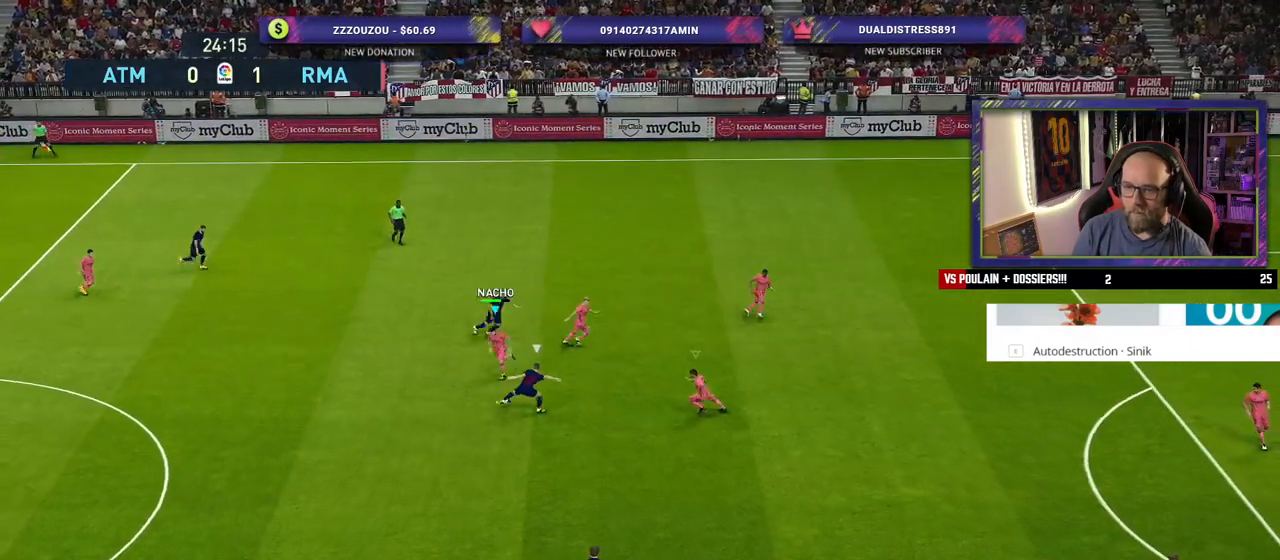
{"buttons": ["R2"], "left_stick": "down-right", "right_stick": "center", "events": [[240, "left_stick", "down-right"]]}
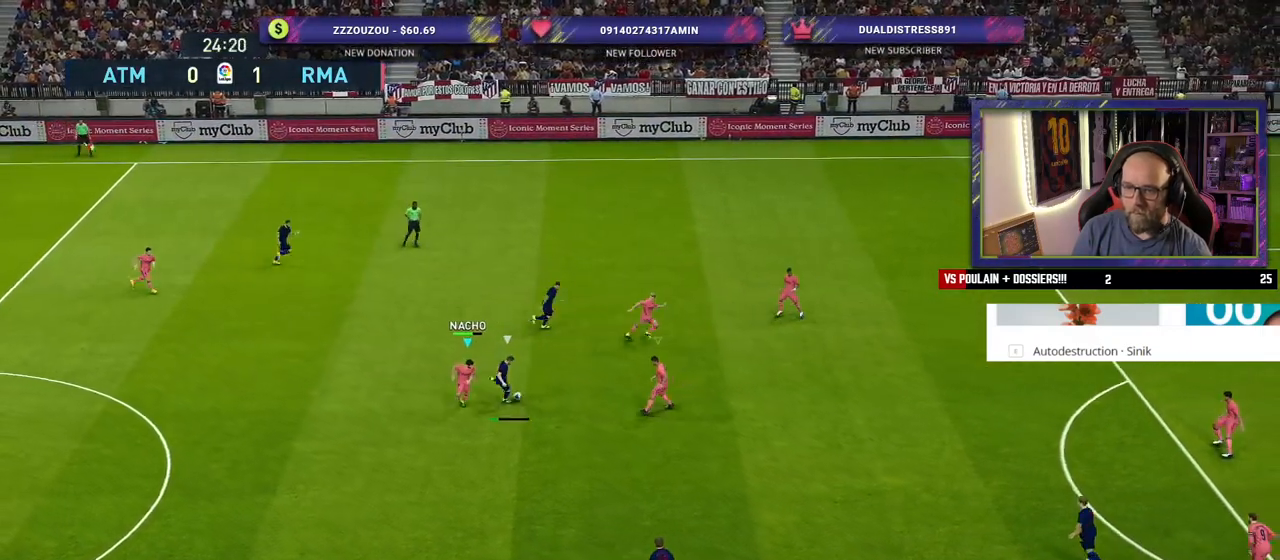
{"buttons": ["L1", "R2"], "left_stick": "up-right", "right_stick": "center", "events": [[200, "left_stick", "right"], [340, "left_stick", "up-right"], [500, "L1", "down"]]}
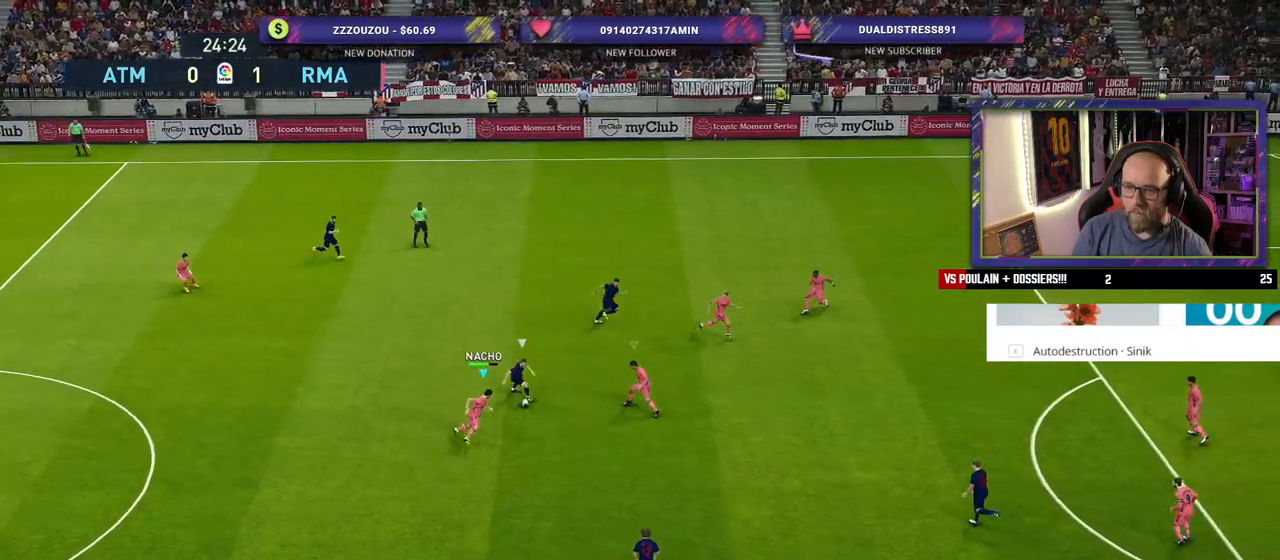
{"buttons": ["CROSS", "R2"], "left_stick": "center", "right_stick": "center", "events": [[40, "CROSS", "down"], [160, "L1", "up"], [300, "left_stick", "center"]]}
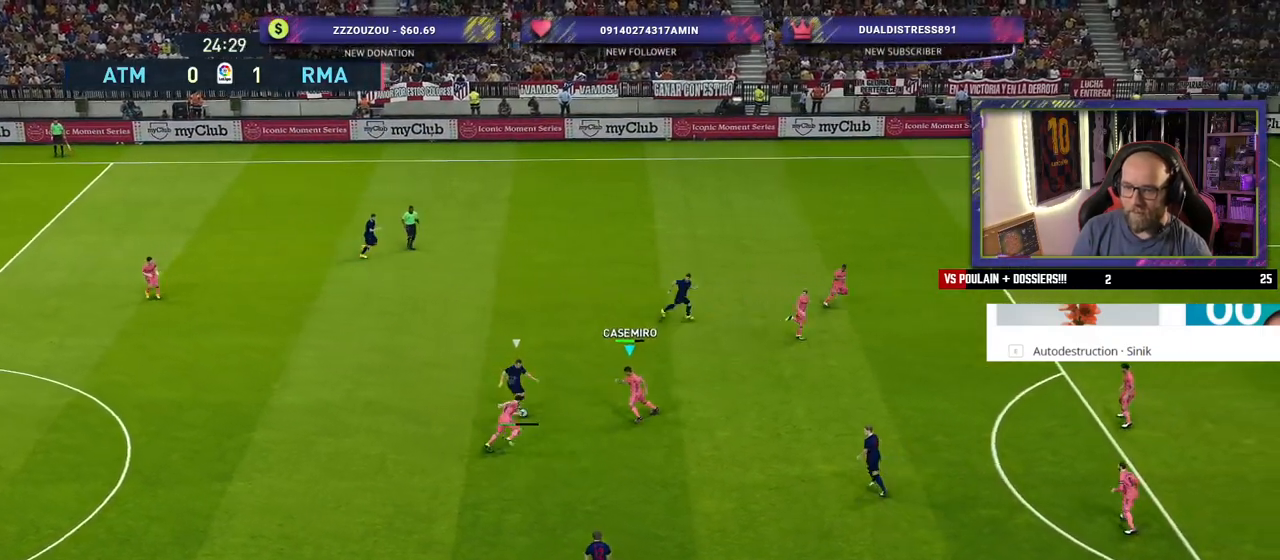
{"buttons": ["R2"], "left_stick": "down", "right_stick": "center", "events": [[220, "left_stick", "left"], [300, "left_stick", "down-left"], [360, "L1", "down"], [420, "CROSS", "up"], [440, "left_stick", "down"], [480, "L1", "up"]]}
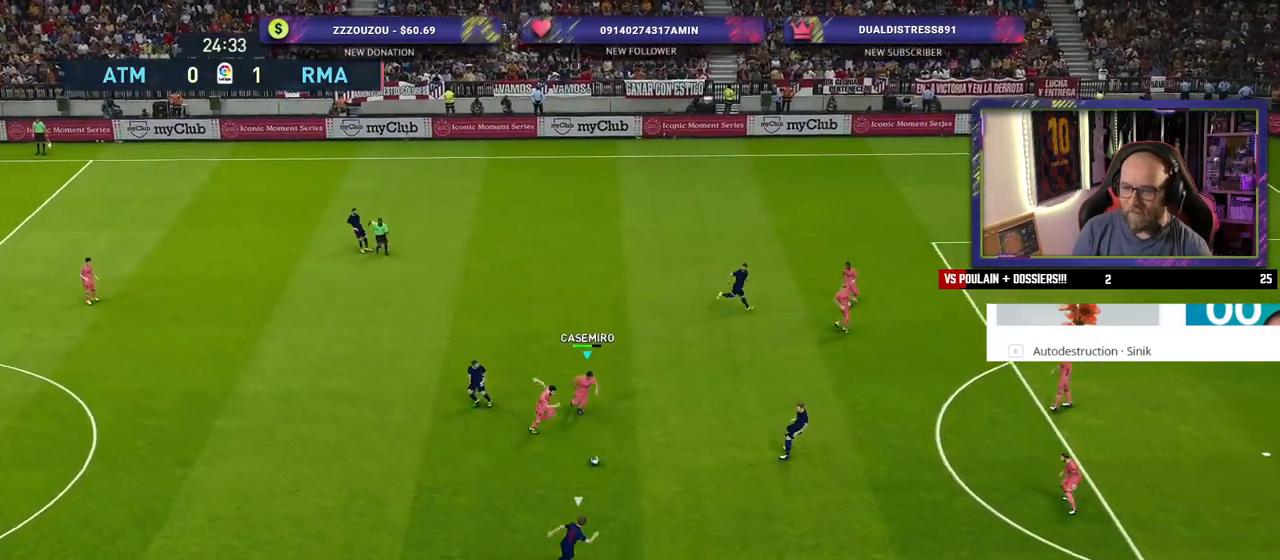
{"buttons": ["R2"], "left_stick": "up-left", "right_stick": "center", "events": [[160, "left_stick", "left"], [340, "left_stick", "up-left"]]}
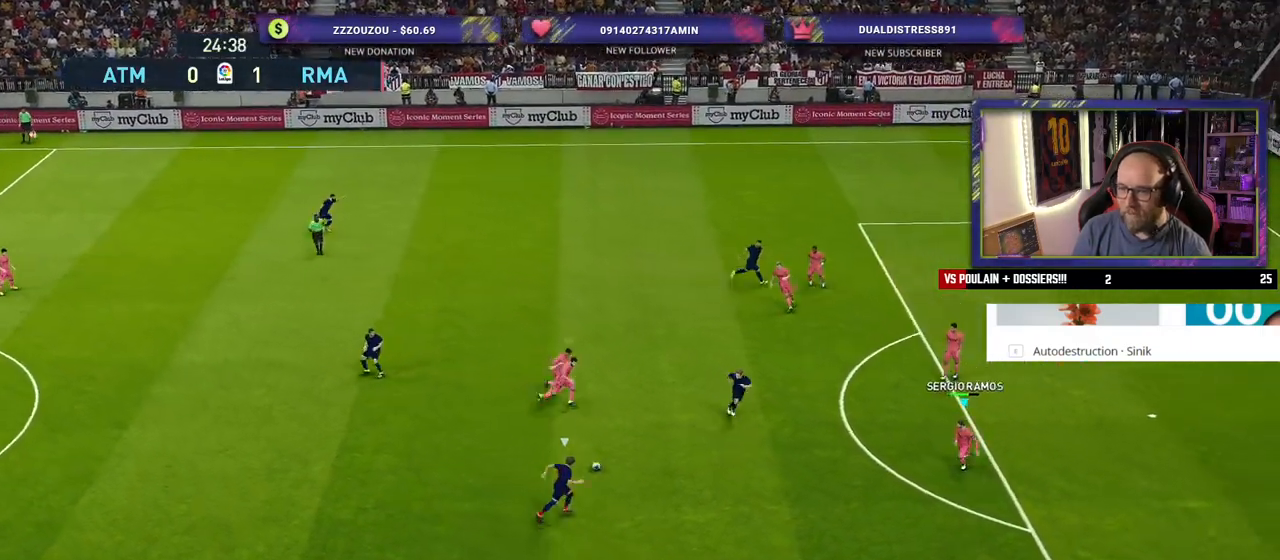
{"buttons": ["SQUARE", "L2", "R2"], "left_stick": "right", "right_stick": "center", "events": [[80, "left_stick", "center"], [120, "L2", "down"], [220, "left_stick", "right"], [400, "SQUARE", "down"]]}
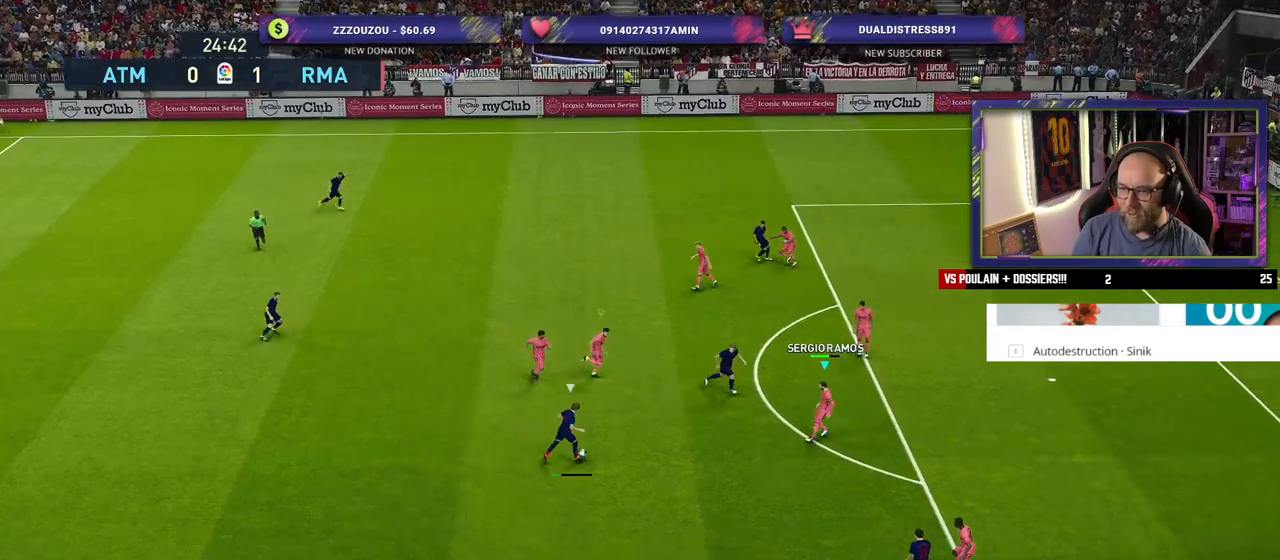
{"buttons": ["SQUARE", "L2", "R2"], "left_stick": "right", "right_stick": "center", "events": []}
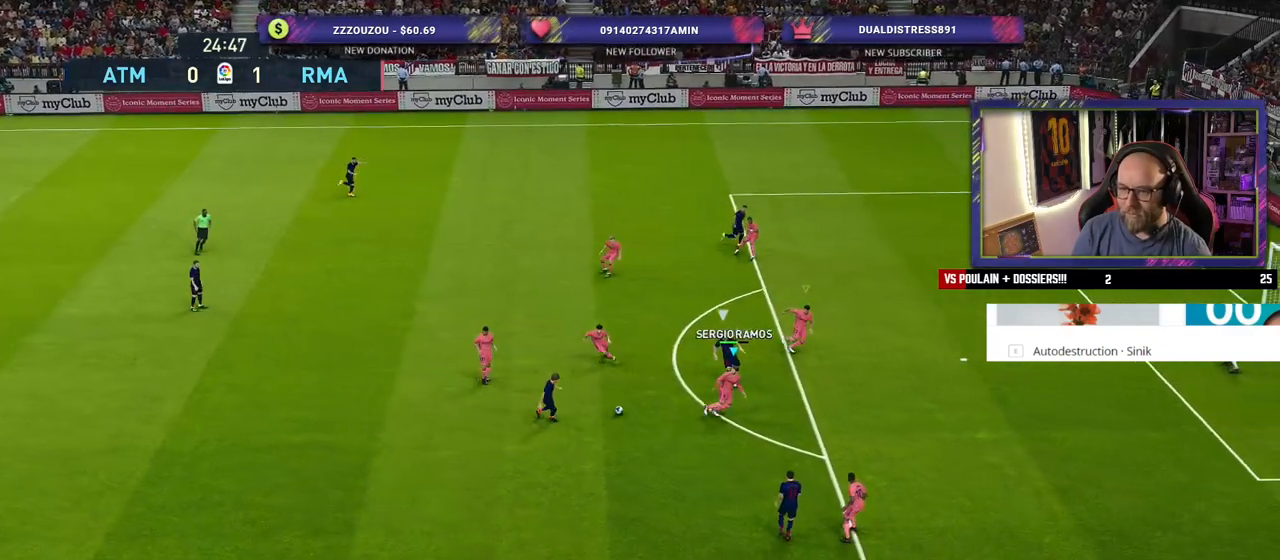
{"buttons": ["SQUARE", "L2", "R2"], "left_stick": "up", "right_stick": "center", "events": [[60, "left_stick", "up-right"], [320, "left_stick", "up"]]}
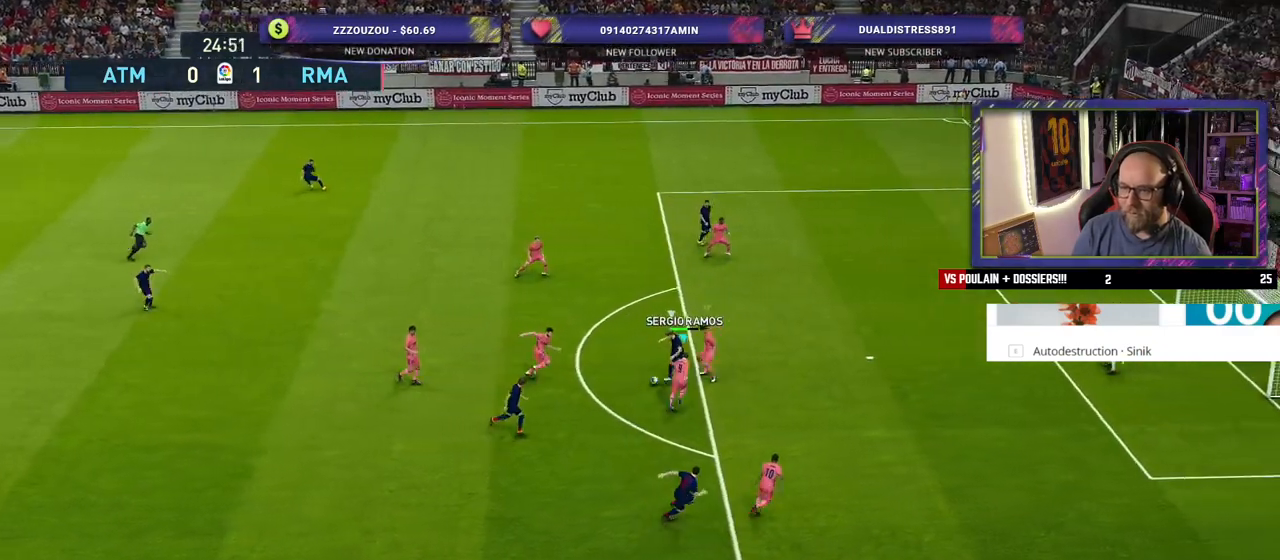
{"buttons": ["SQUARE", "L2", "R2"], "left_stick": "up", "right_stick": "center", "events": []}
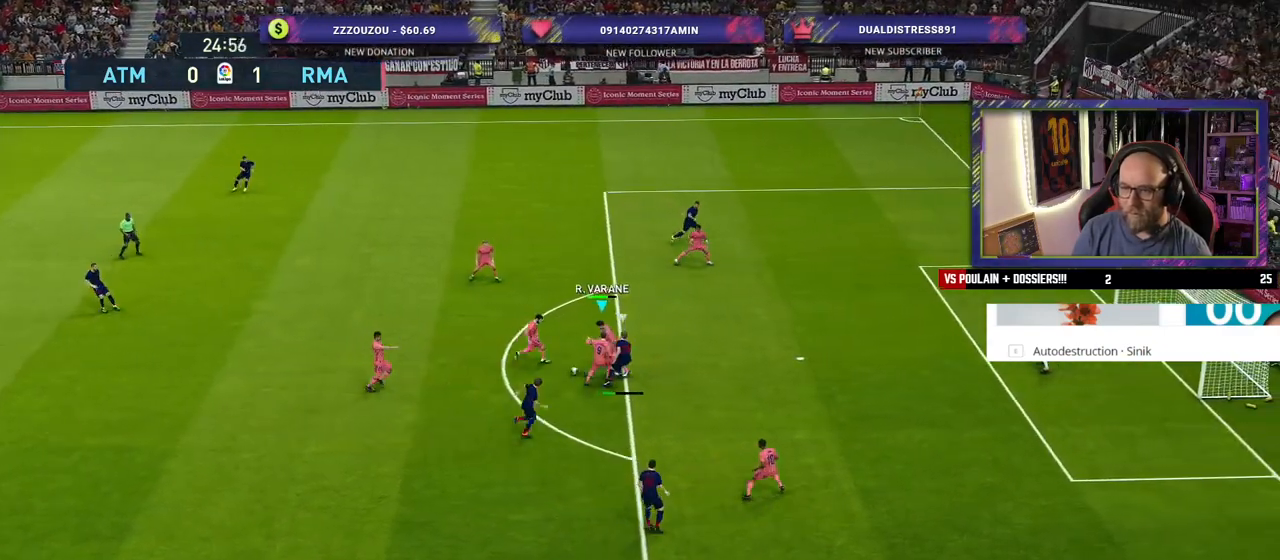
{"buttons": ["R2"], "left_stick": "left", "right_stick": "center", "events": [[20, "SQUARE", "up"], [80, "L2", "up"], [120, "left_stick", "up-left"], [260, "left_stick", "left"]]}
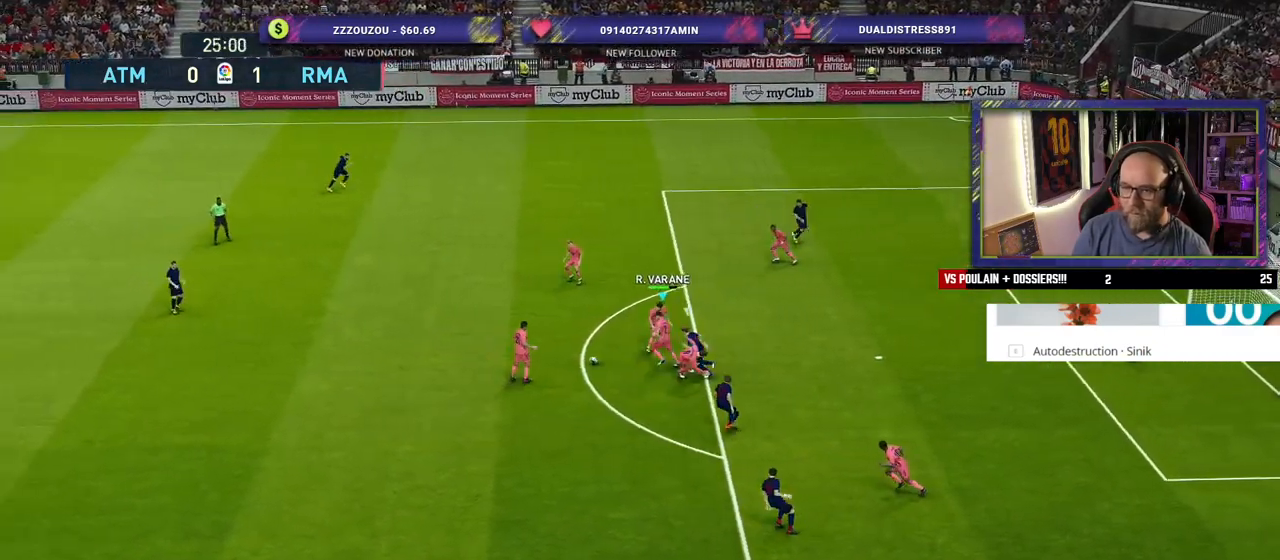
{"buttons": [], "left_stick": "down-left", "right_stick": "center", "events": [[120, "R2", "up"], [440, "left_stick", "down-left"]]}
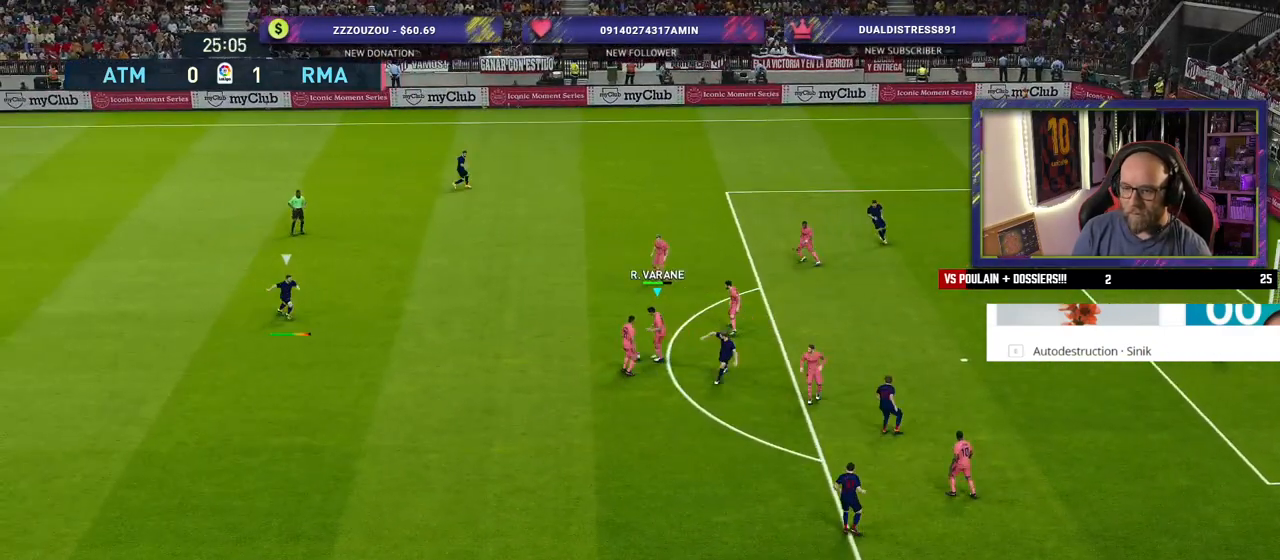
{"buttons": [], "left_stick": "down-left", "right_stick": "center", "events": []}
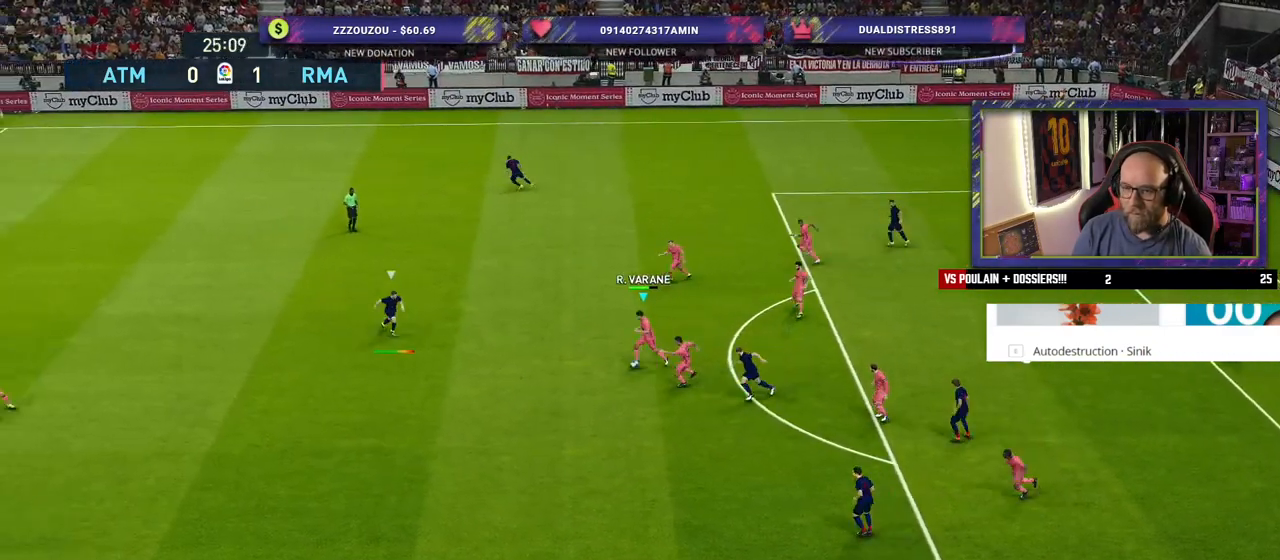
{"buttons": [], "left_stick": "center", "right_stick": "center", "events": [[80, "CROSS", "down"], [240, "CROSS", "up"], [460, "left_stick", "center"]]}
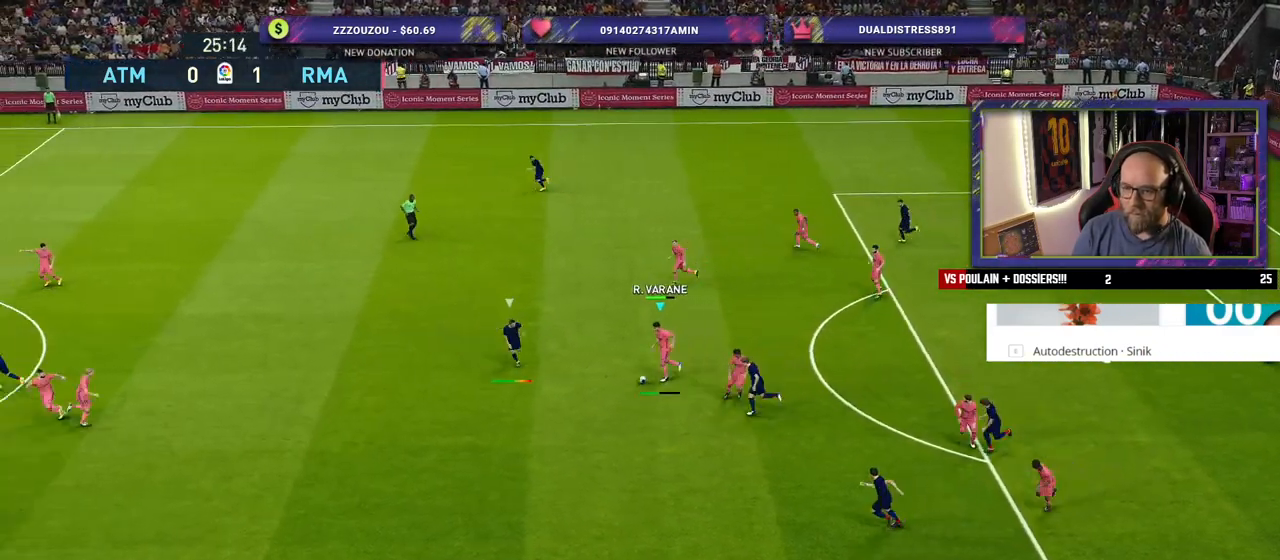
{"buttons": [], "left_stick": "center", "right_stick": "center", "events": []}
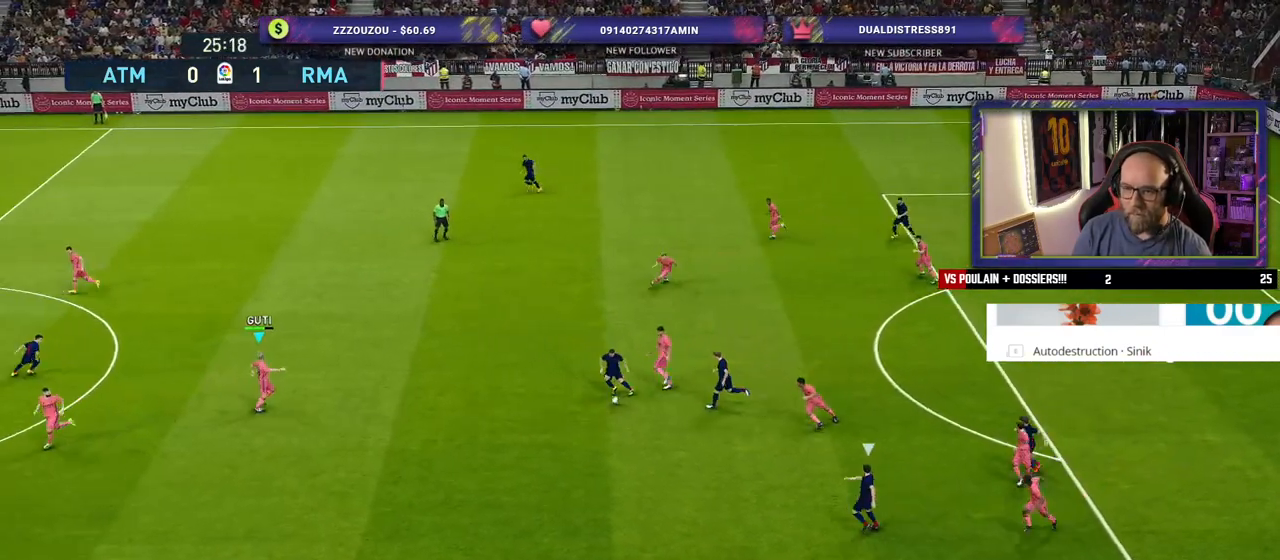
{"buttons": ["R2"], "left_stick": "down-left", "right_stick": "center", "events": [[200, "left_stick", "down-left"], [240, "R2", "down"], [340, "L1", "down"], [480, "L1", "up"]]}
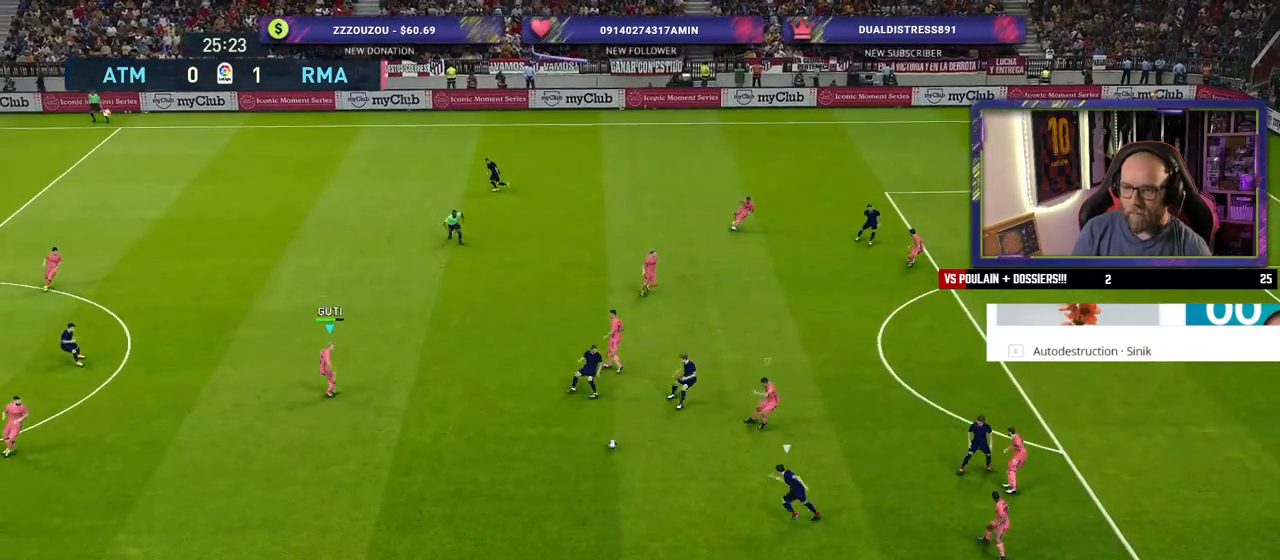
{"buttons": ["R2"], "left_stick": "down", "right_stick": "center", "events": [[360, "left_stick", "down"]]}
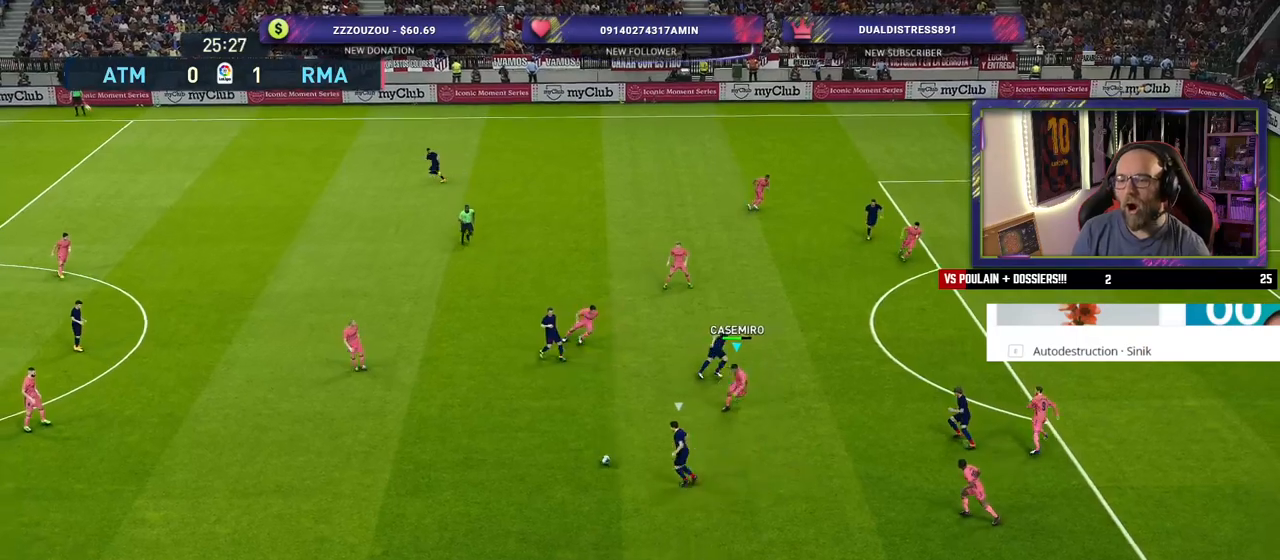
{"buttons": ["CROSS"], "left_stick": "left", "right_stick": "center", "events": [[100, "R2", "up"], [120, "CROSS", "down"], [220, "left_stick", "center"], [500, "left_stick", "left"]]}
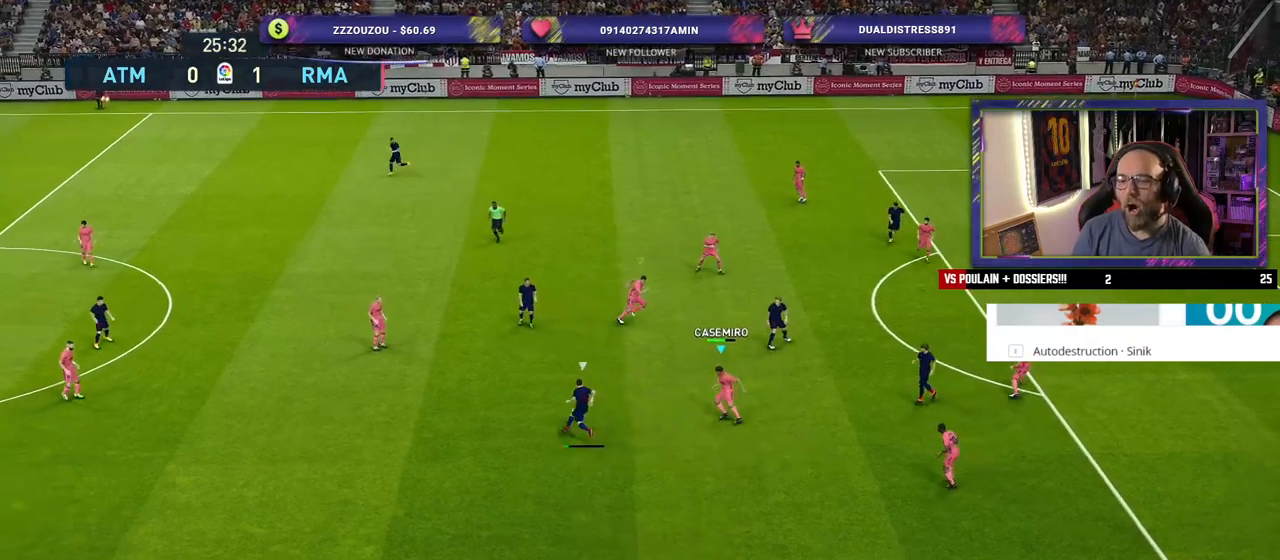
{"buttons": [], "left_stick": "up", "right_stick": "center", "events": [[20, "left_stick", "up-left"], [120, "CROSS", "up"], [260, "left_stick", "up"]]}
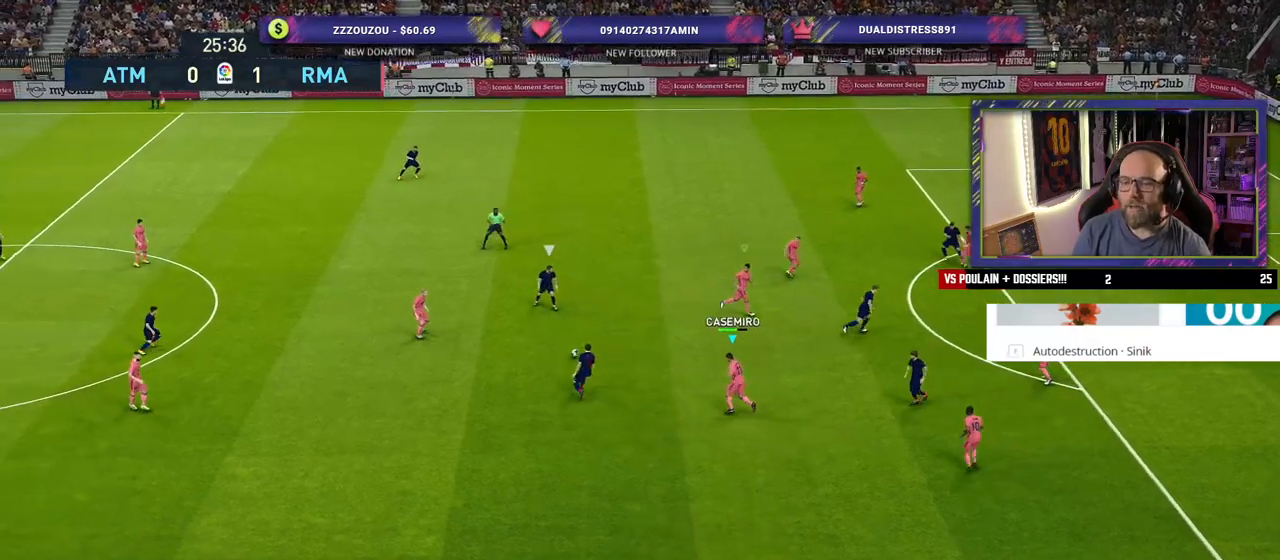
{"buttons": ["SQUARE", "R2"], "left_stick": "up-right", "right_stick": "center", "events": [[40, "R2", "down"], [40, "SQUARE", "down"], [260, "left_stick", "up-right"]]}
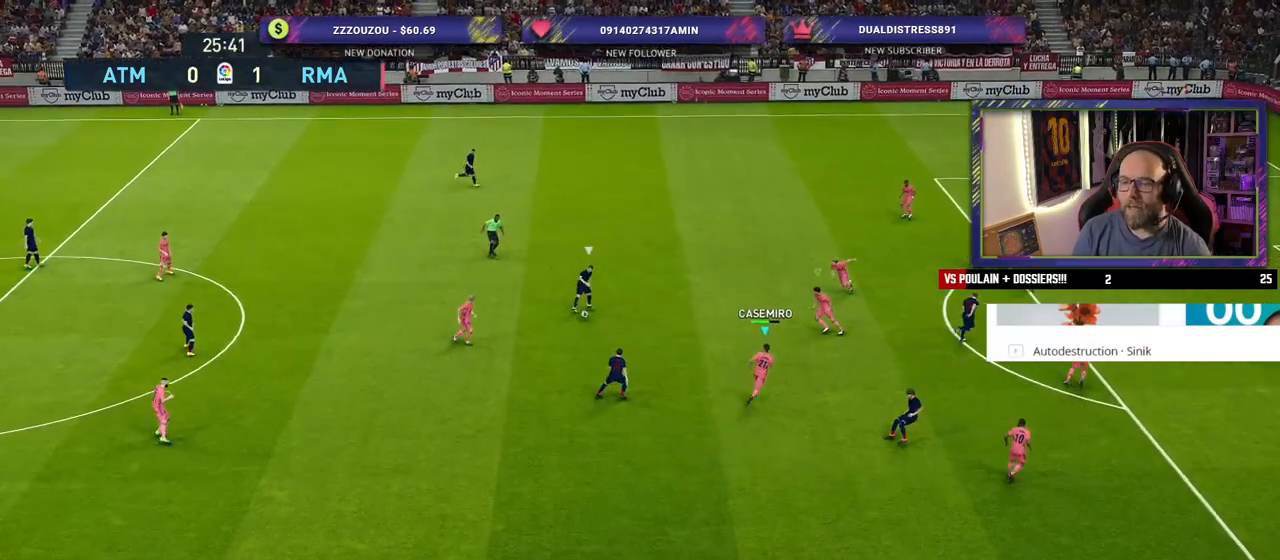
{"buttons": ["SQUARE", "R2"], "left_stick": "up-right", "right_stick": "center", "events": []}
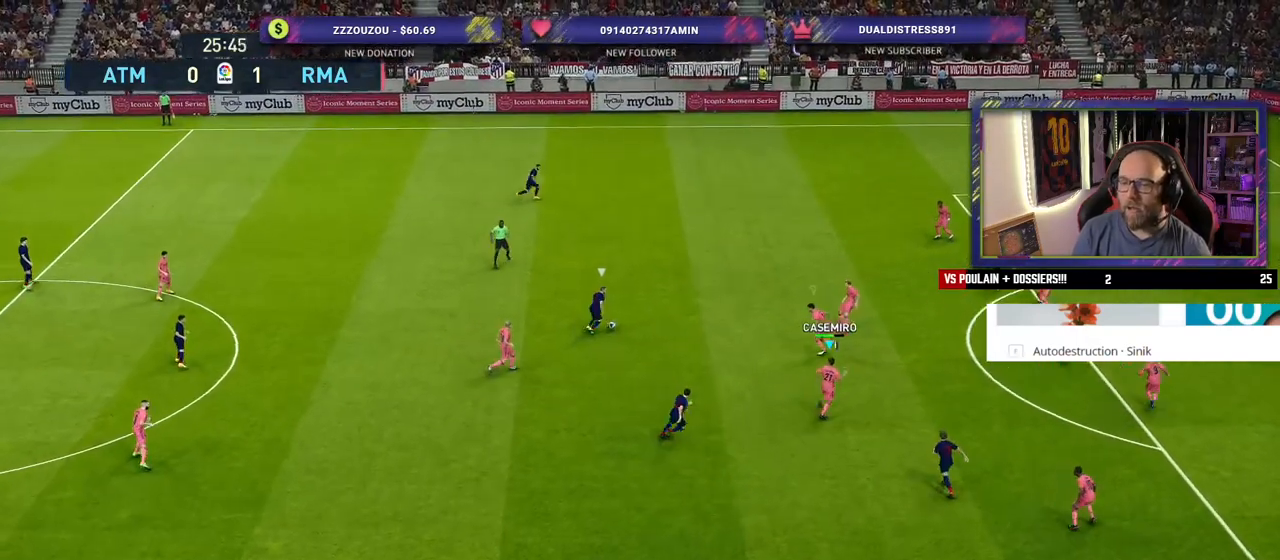
{"buttons": ["SQUARE", "R2"], "left_stick": "up-right", "right_stick": "center", "events": []}
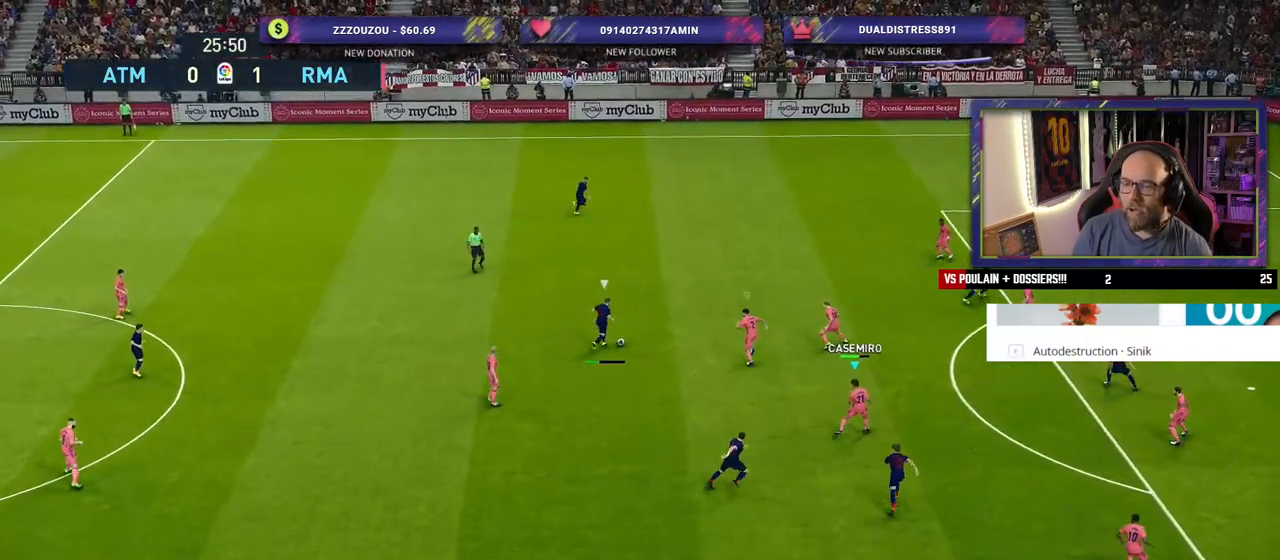
{"buttons": ["SQUARE"], "left_stick": "up", "right_stick": "center", "events": [[160, "R2", "up"], [160, "left_stick", "up"]]}
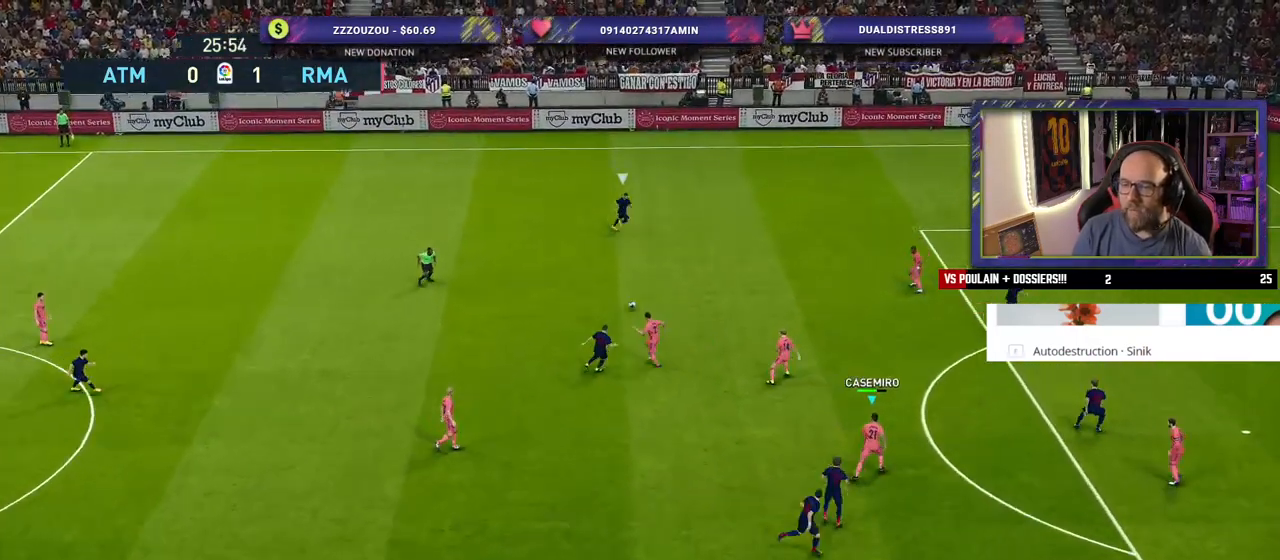
{"buttons": [], "left_stick": "up-right", "right_stick": "center", "events": [[240, "SQUARE", "up"], [280, "left_stick", "up-right"]]}
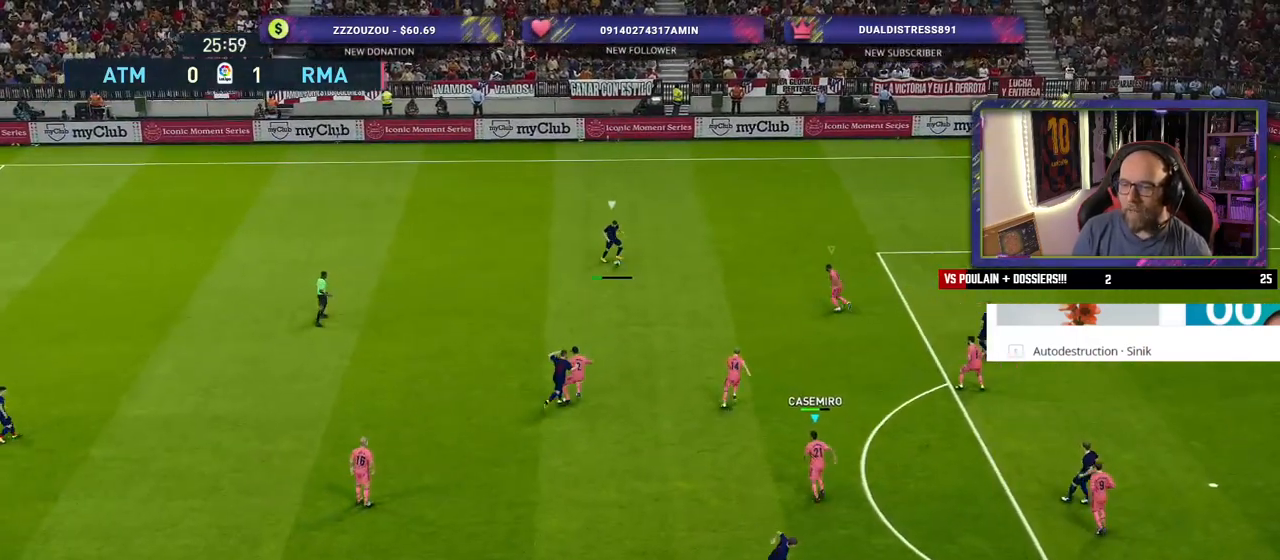
{"buttons": ["SQUARE"], "left_stick": "left", "right_stick": "center", "events": [[60, "left_stick", "up"], [160, "SQUARE", "down"], [360, "left_stick", "up-left"], [460, "left_stick", "left"]]}
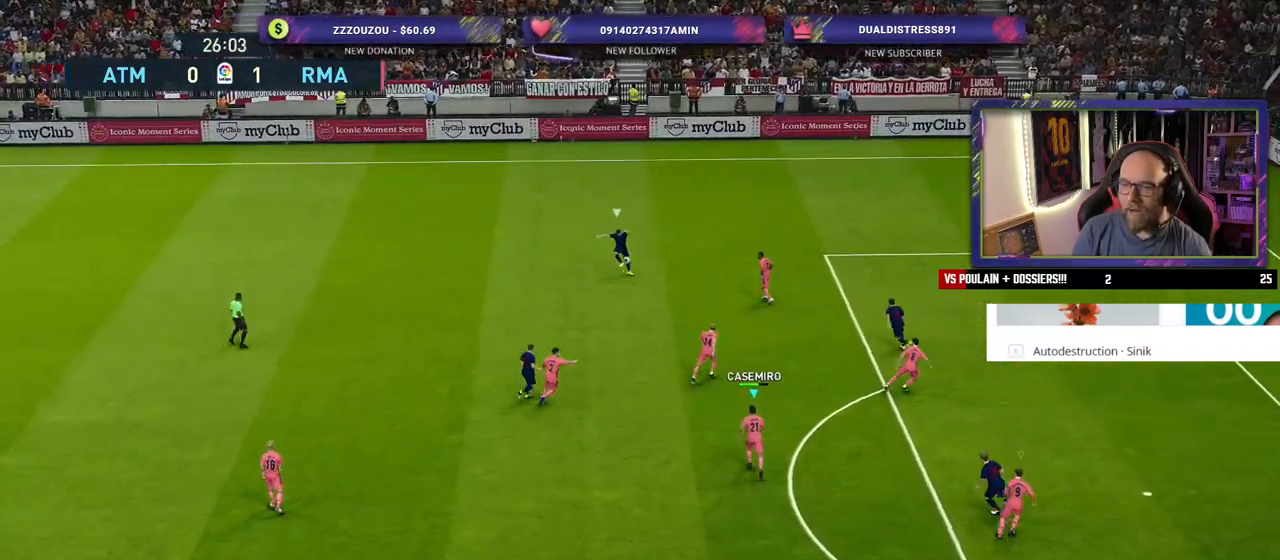
{"buttons": ["CROSS"], "left_stick": "left", "right_stick": "center", "events": [[280, "left_stick", "up"], [340, "SQUARE", "up"], [440, "left_stick", "left"], [480, "CROSS", "down"]]}